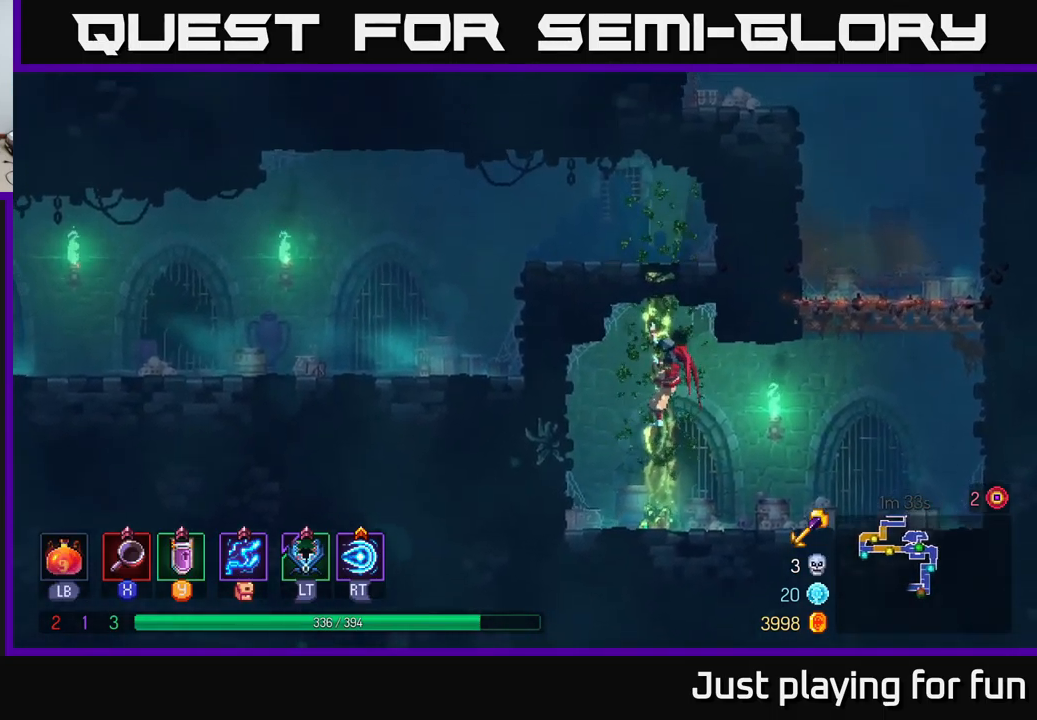
Gameplay with a controller (Xbox layout); each line is a JSON object with the inputs held at the frame after it. "events" lists button and stick changes between this image and that frame as [ms after this image, input, new state], when the widget could be followed in between.
{"buttons": [], "left_stick": "up", "right_stick": "center", "events": []}
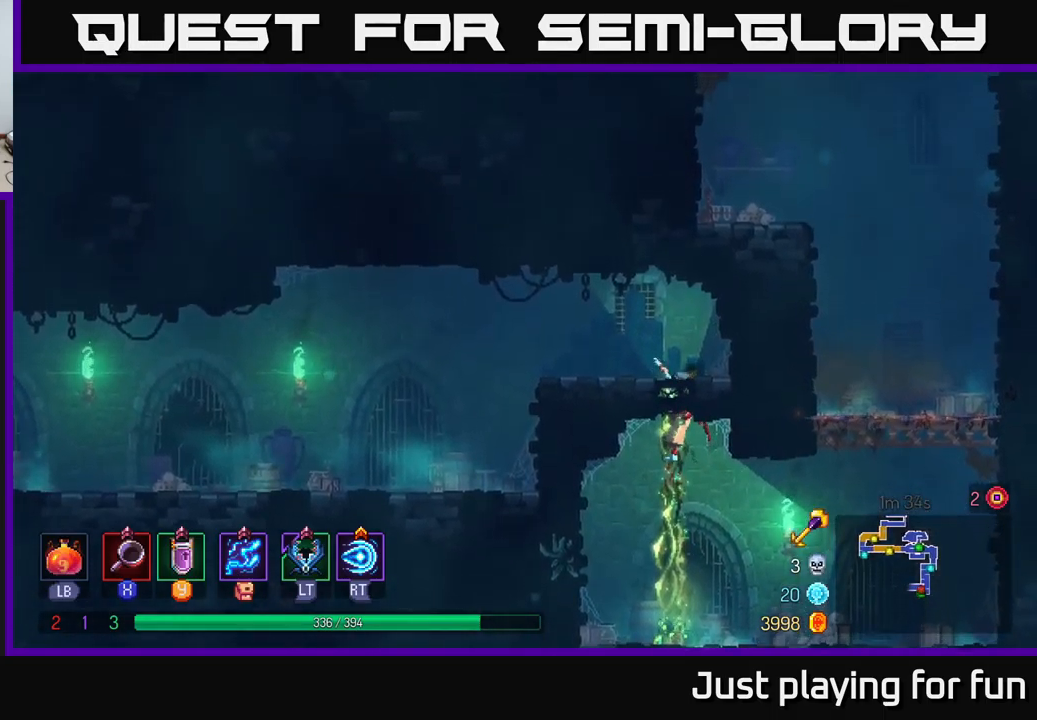
{"buttons": [], "left_stick": "left", "right_stick": "center", "events": [[67, "A", "down"], [83, "left_stick", "up-left"], [200, "left_stick", "left"], [250, "A", "up"], [400, "B", "down"], [483, "B", "up"]]}
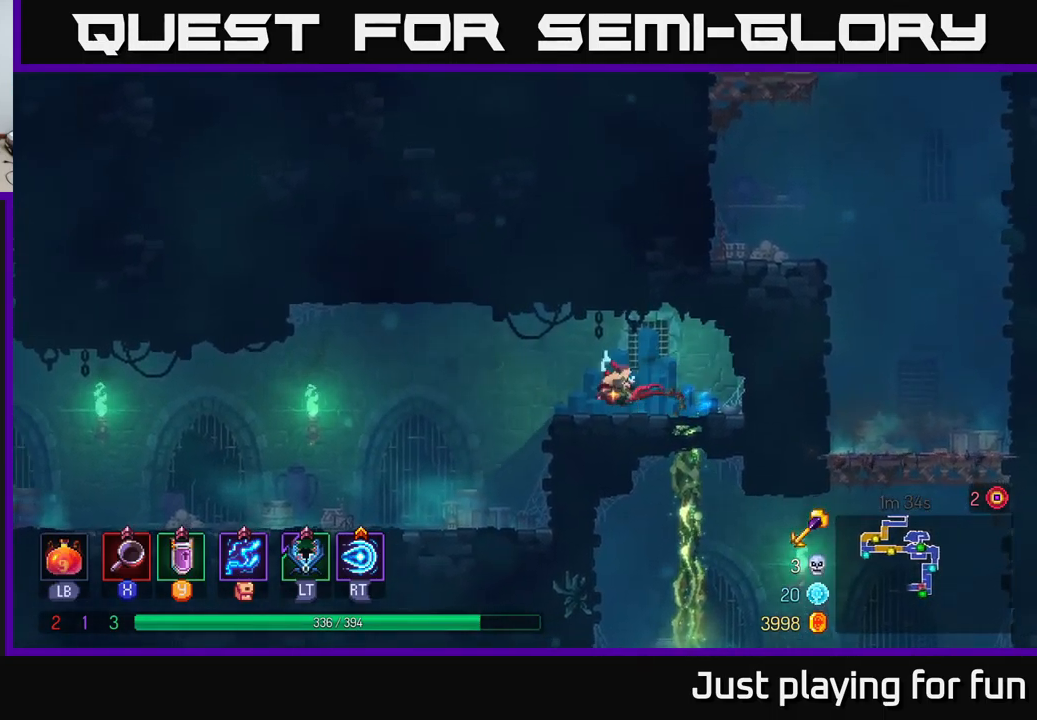
{"buttons": [], "left_stick": "left", "right_stick": "center", "events": []}
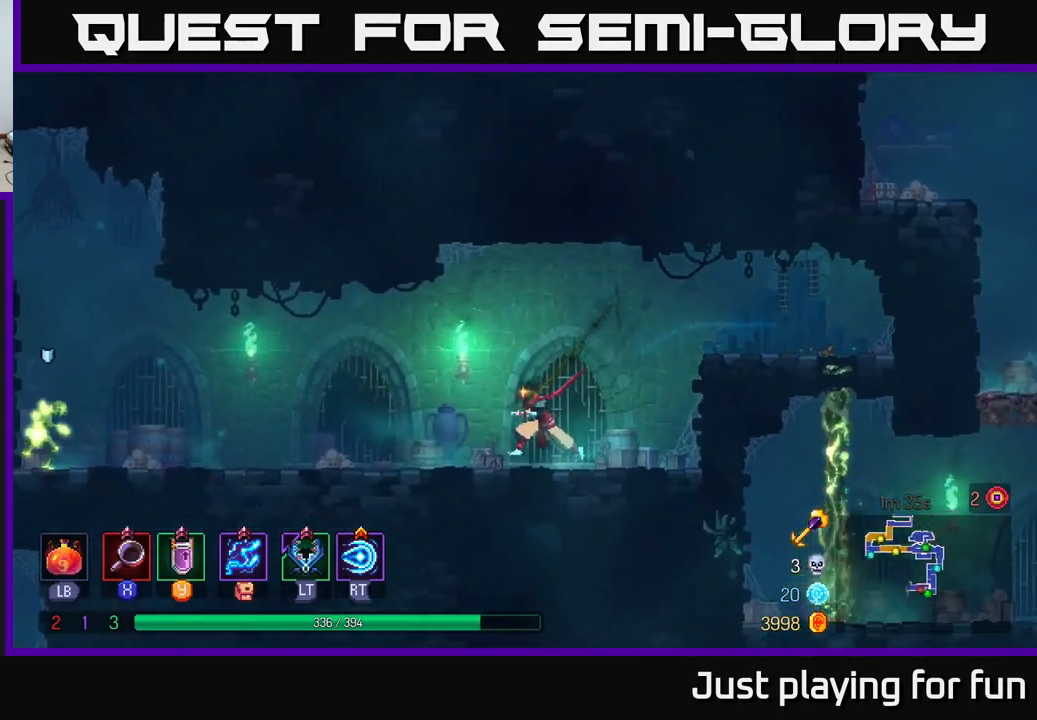
{"buttons": [], "left_stick": "left", "right_stick": "center", "events": []}
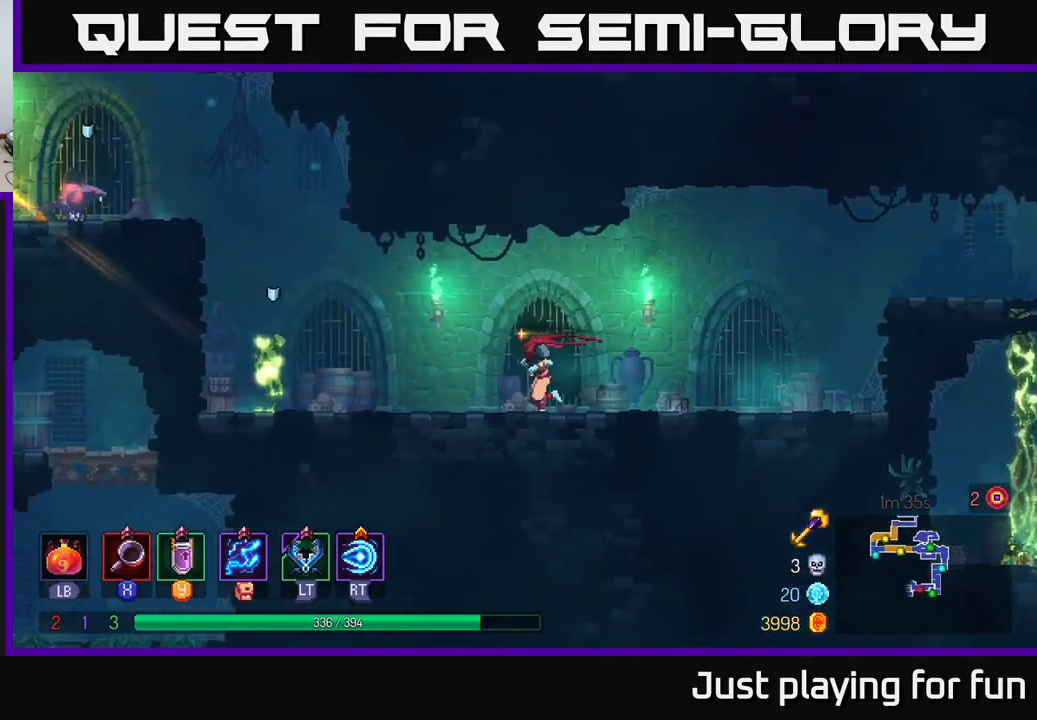
{"buttons": ["X"], "left_stick": "left", "right_stick": "center", "events": [[450, "X", "down"]]}
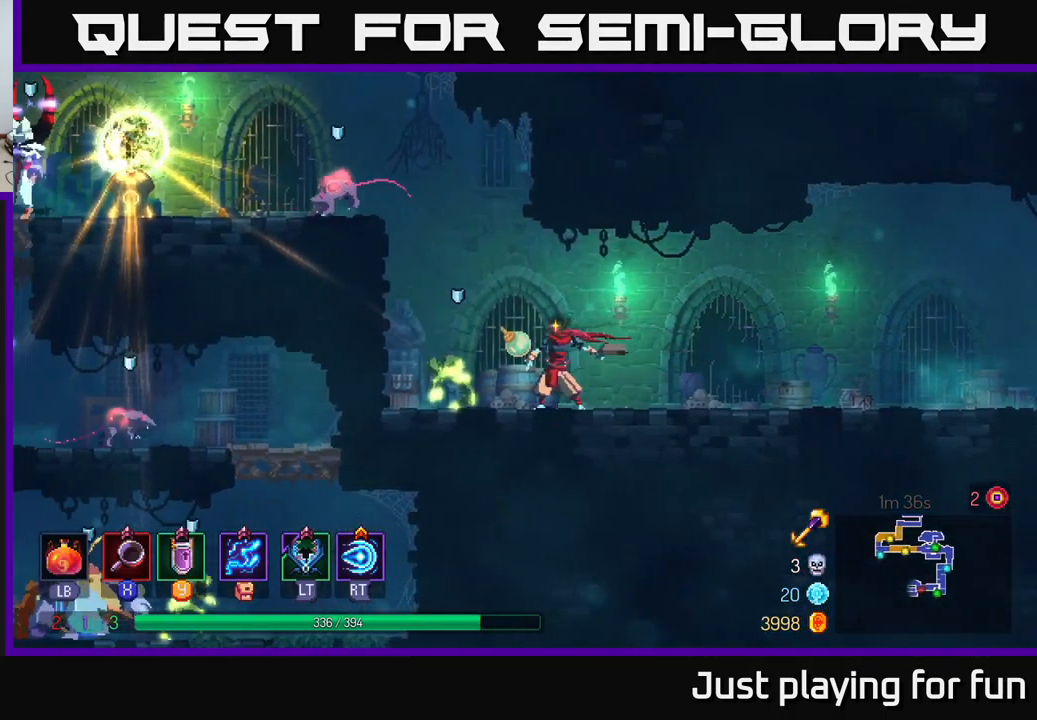
{"buttons": [], "left_stick": "center", "right_stick": "center", "events": [[17, "X", "up"], [267, "X", "down"], [417, "X", "up"], [450, "left_stick", "center"]]}
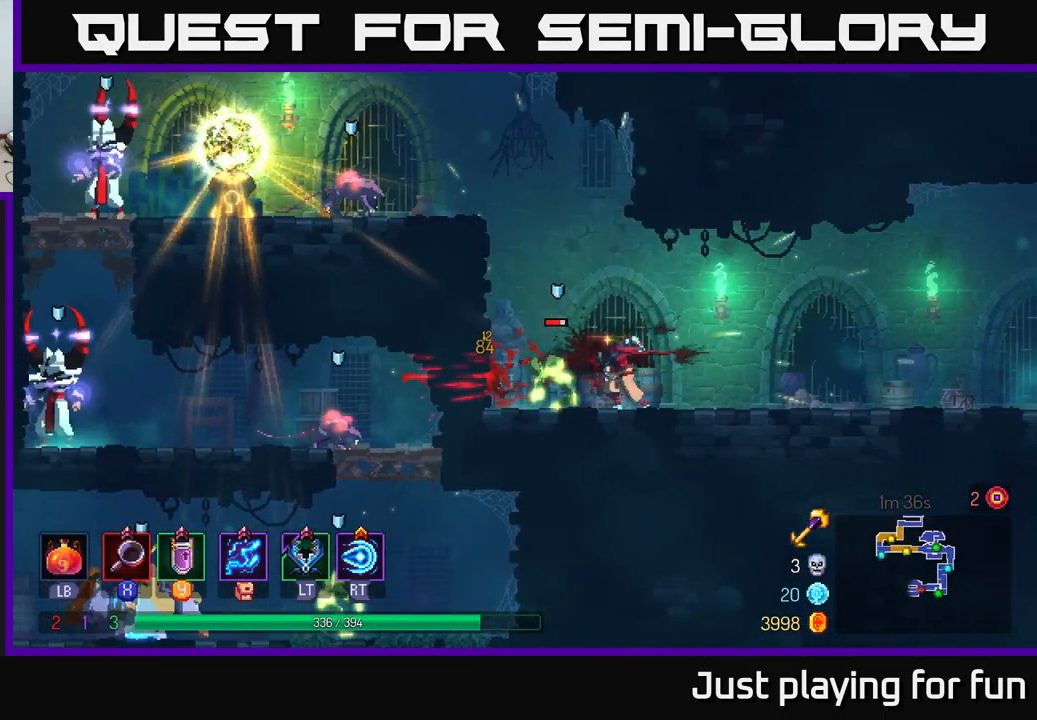
{"buttons": [], "left_stick": "left", "right_stick": "center", "events": [[117, "left_stick", "left"], [283, "B", "down"], [417, "B", "up"]]}
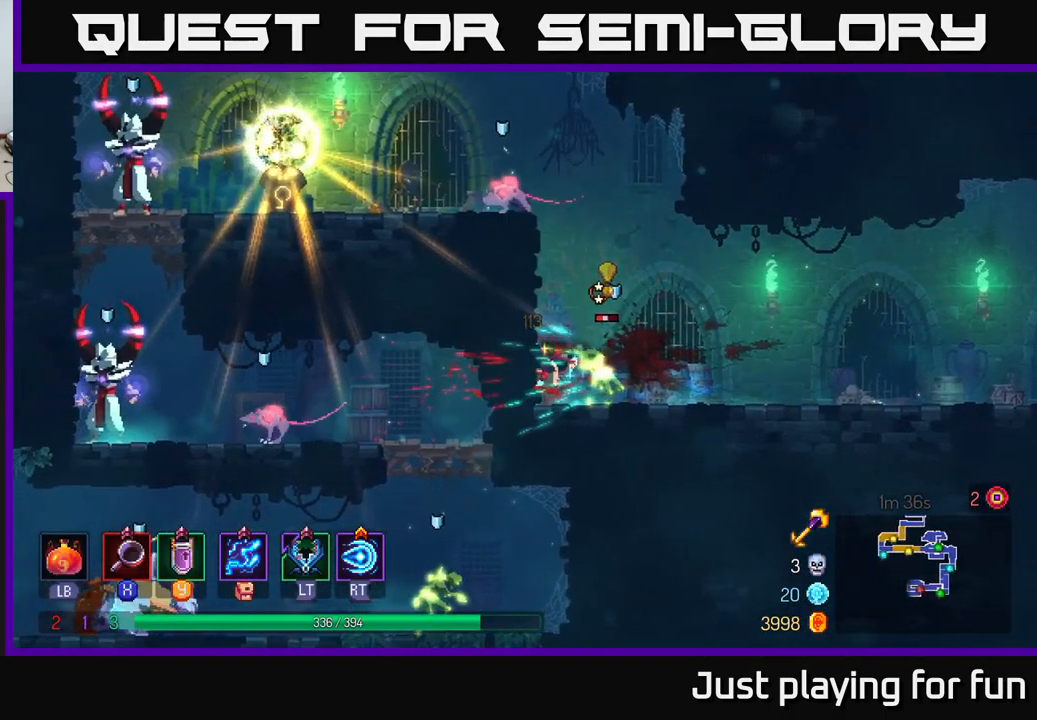
{"buttons": ["X"], "left_stick": "right", "right_stick": "center", "events": [[83, "left_stick", "right"], [150, "X", "down"], [267, "X", "up"], [500, "X", "down"]]}
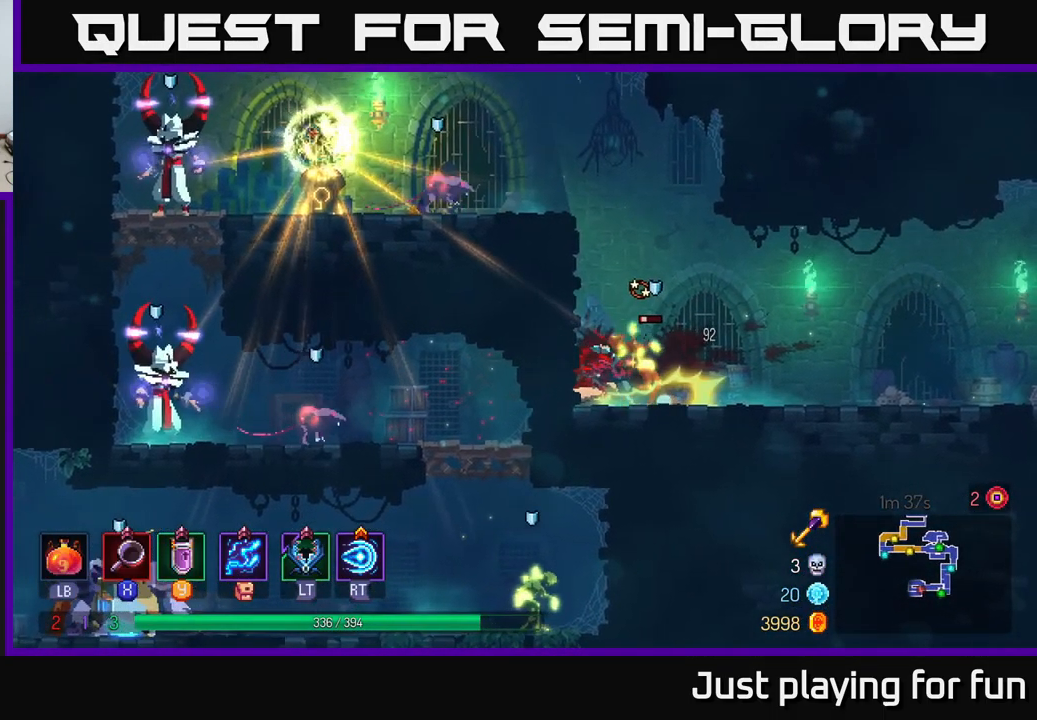
{"buttons": [], "left_stick": "center", "right_stick": "center", "events": [[184, "X", "up"], [267, "left_stick", "center"]]}
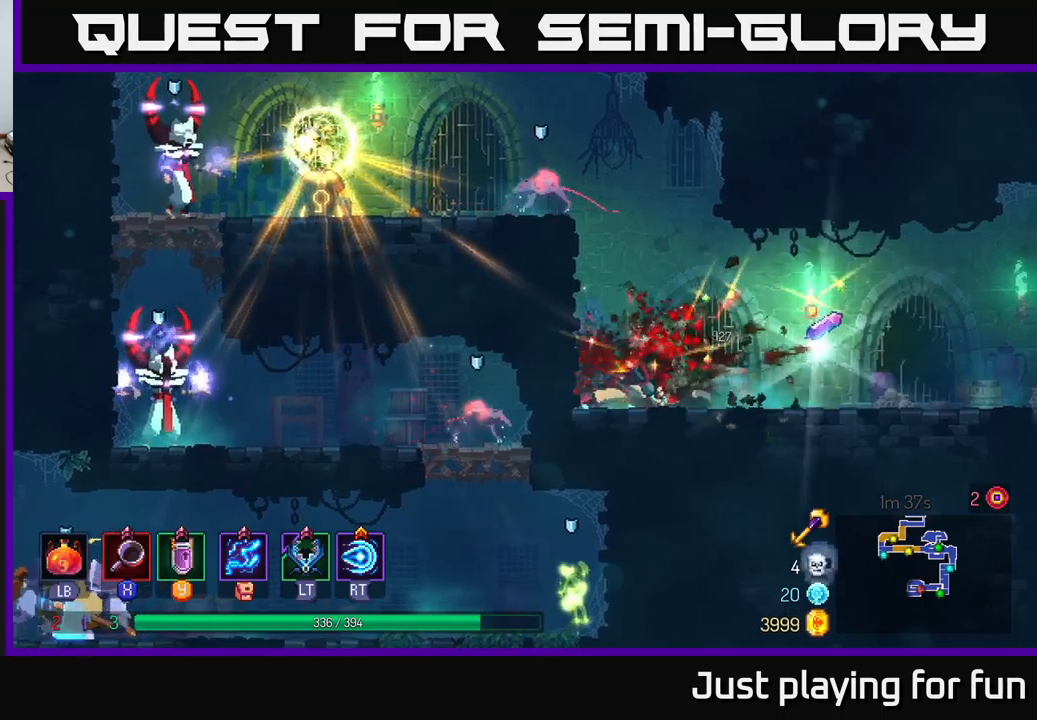
{"buttons": [], "left_stick": "left", "right_stick": "center", "events": [[84, "A", "down"], [234, "A", "up"], [317, "A", "down"], [317, "left_stick", "left"], [484, "A", "up"]]}
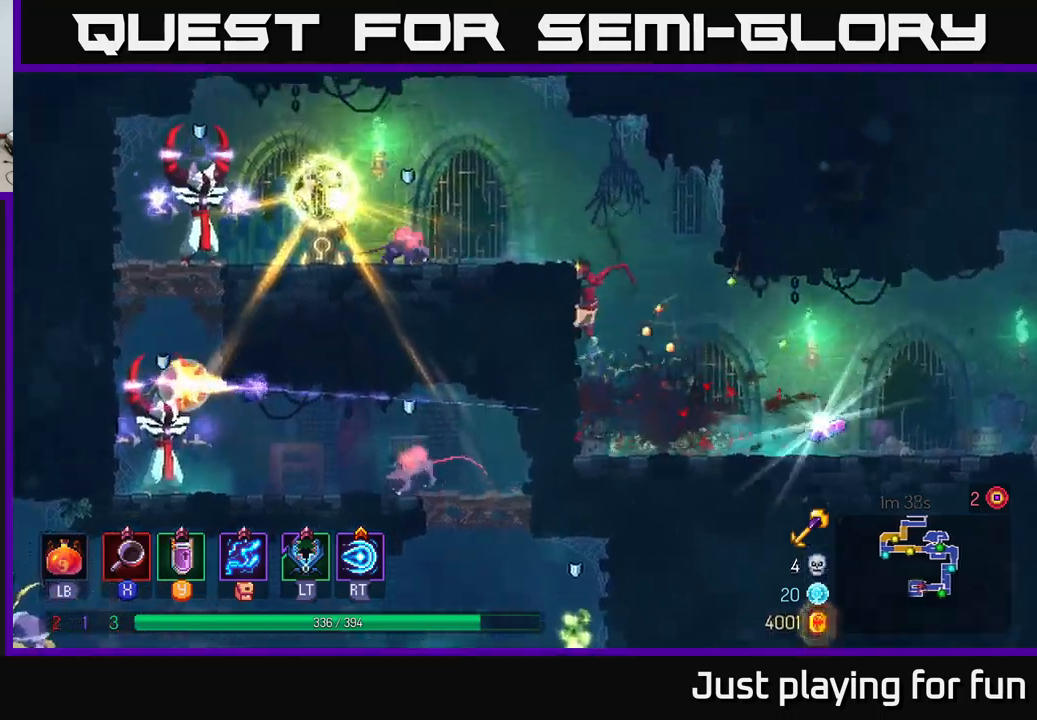
{"buttons": [], "left_stick": "left", "right_stick": "center", "events": [[217, "X", "down"], [367, "X", "up"]]}
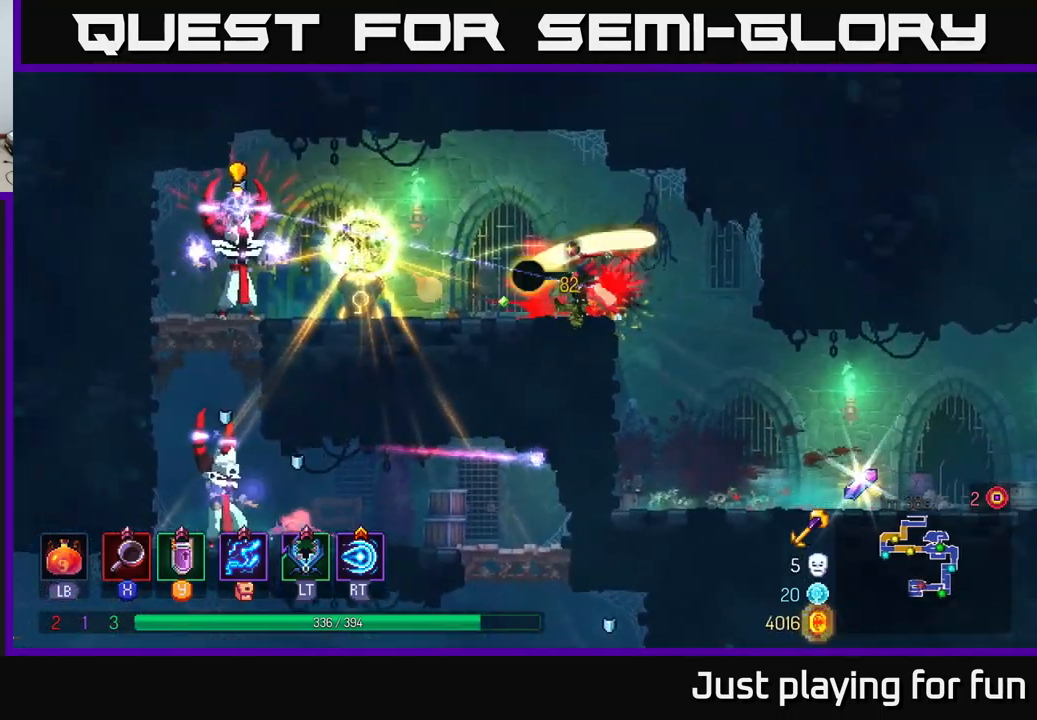
{"buttons": ["B"], "left_stick": "left", "right_stick": "center", "events": [[434, "B", "down"]]}
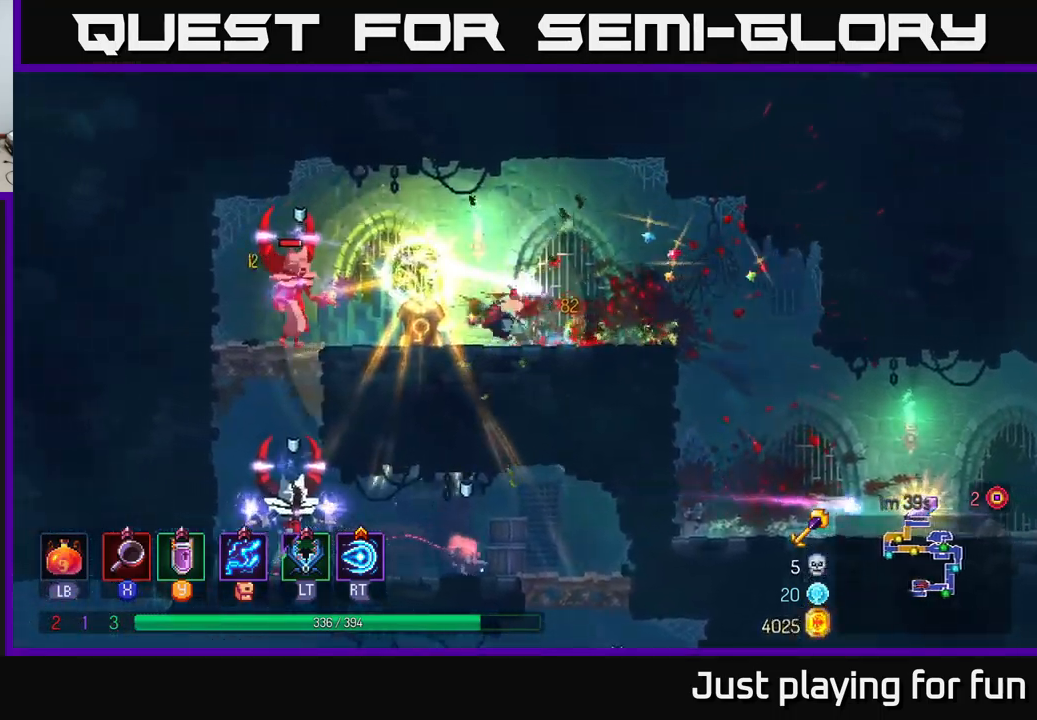
{"buttons": [], "left_stick": "left", "right_stick": "center", "events": [[67, "B", "up"], [217, "R2", "down"], [300, "R2", "up"]]}
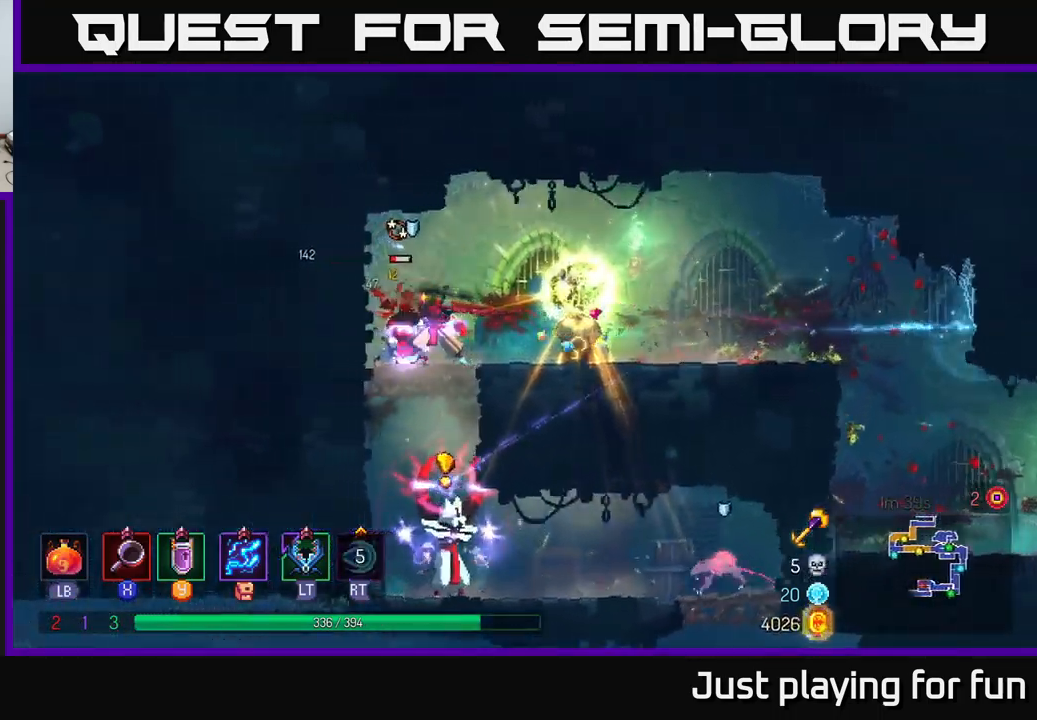
{"buttons": [], "left_stick": "down", "right_stick": "center", "events": [[134, "left_stick", "down"], [150, "A", "down"], [200, "A", "up"], [267, "A", "down"], [367, "A", "up"]]}
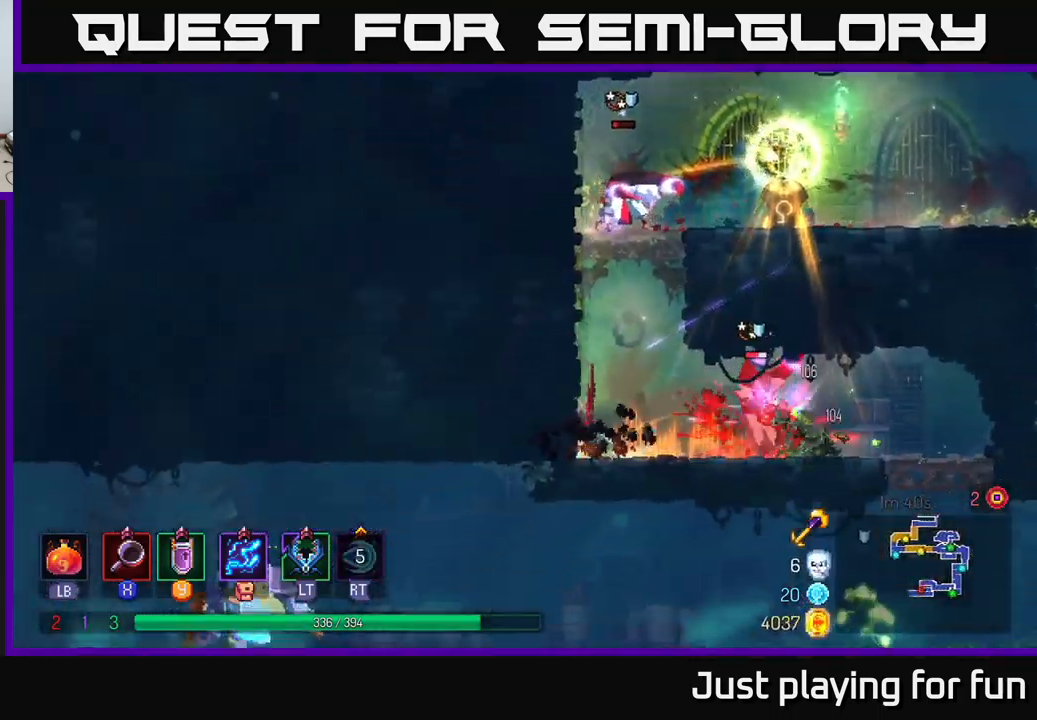
{"buttons": [], "left_stick": "right", "right_stick": "center", "events": [[67, "left_stick", "right"]]}
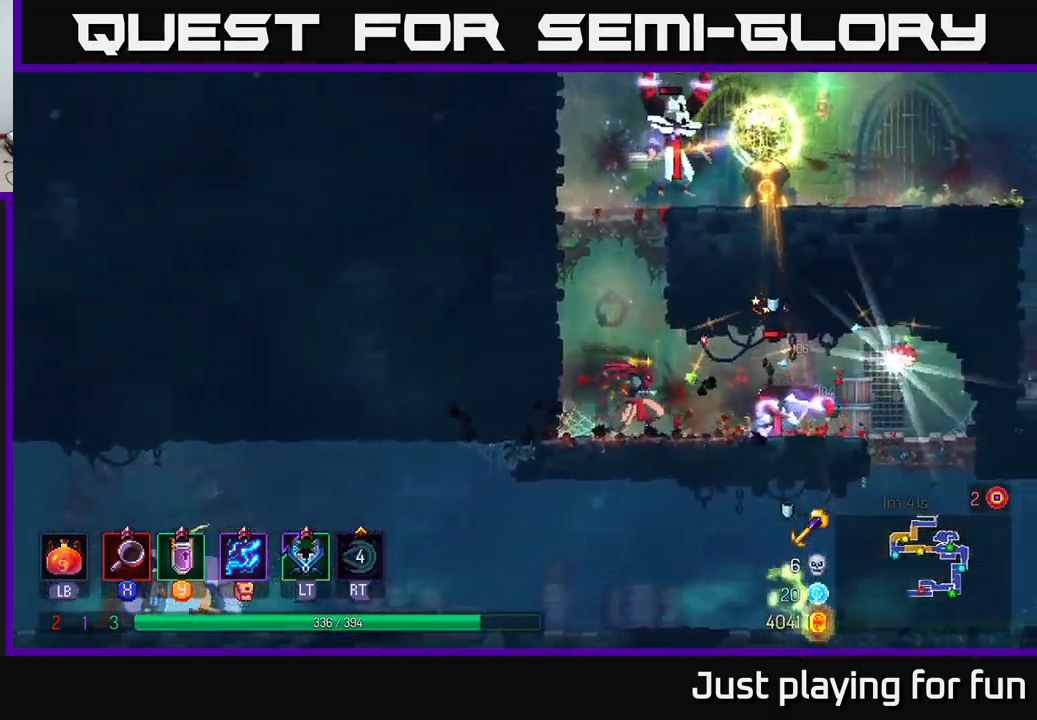
{"buttons": ["X"], "left_stick": "right", "right_stick": "center", "events": [[34, "X", "down"], [150, "X", "up"], [434, "X", "down"]]}
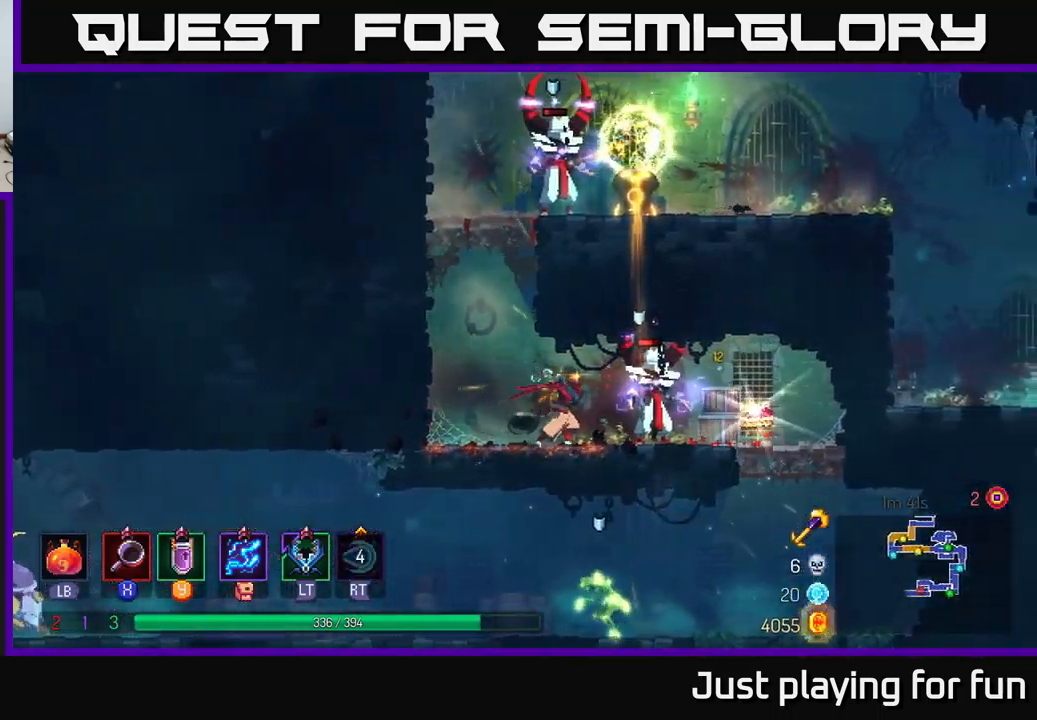
{"buttons": [], "left_stick": "right", "right_stick": "center", "events": [[67, "X", "up"], [317, "X", "down"], [467, "X", "up"]]}
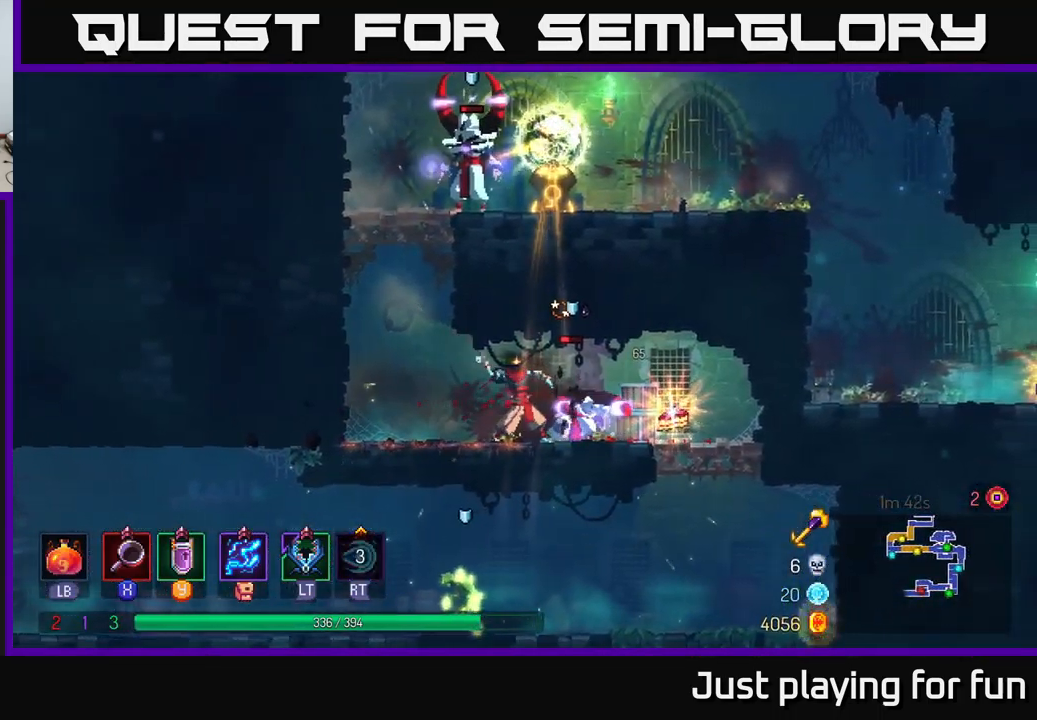
{"buttons": [], "left_stick": "right", "right_stick": "center", "events": [[267, "X", "down"], [400, "X", "up"]]}
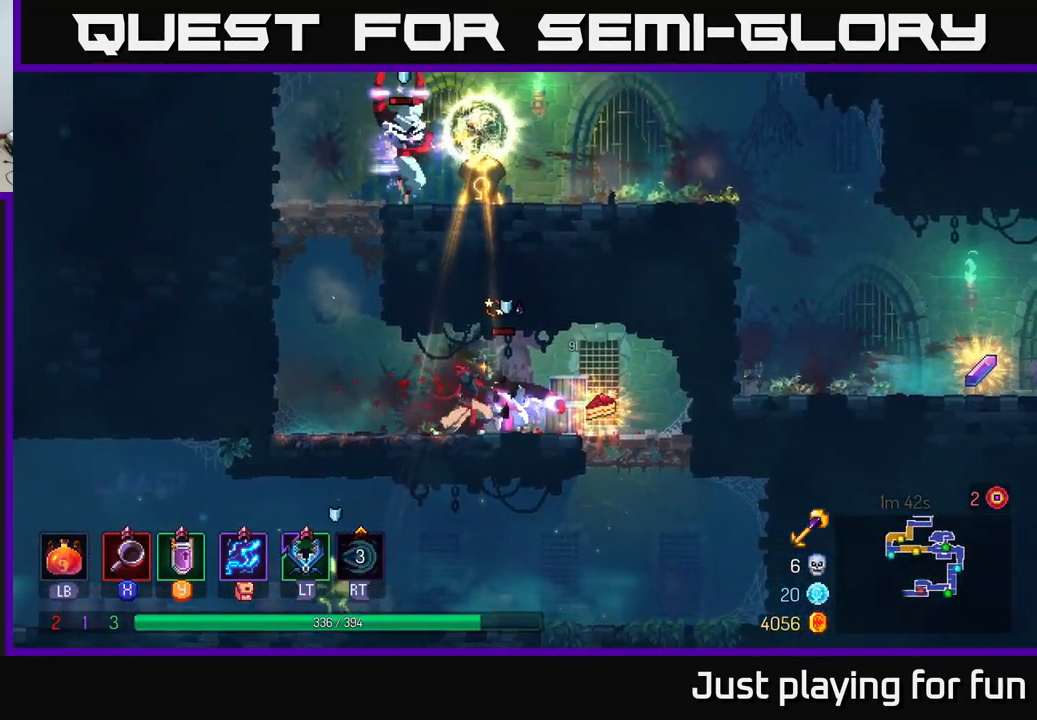
{"buttons": ["Y"], "left_stick": "right", "right_stick": "center", "events": [[451, "Y", "down"]]}
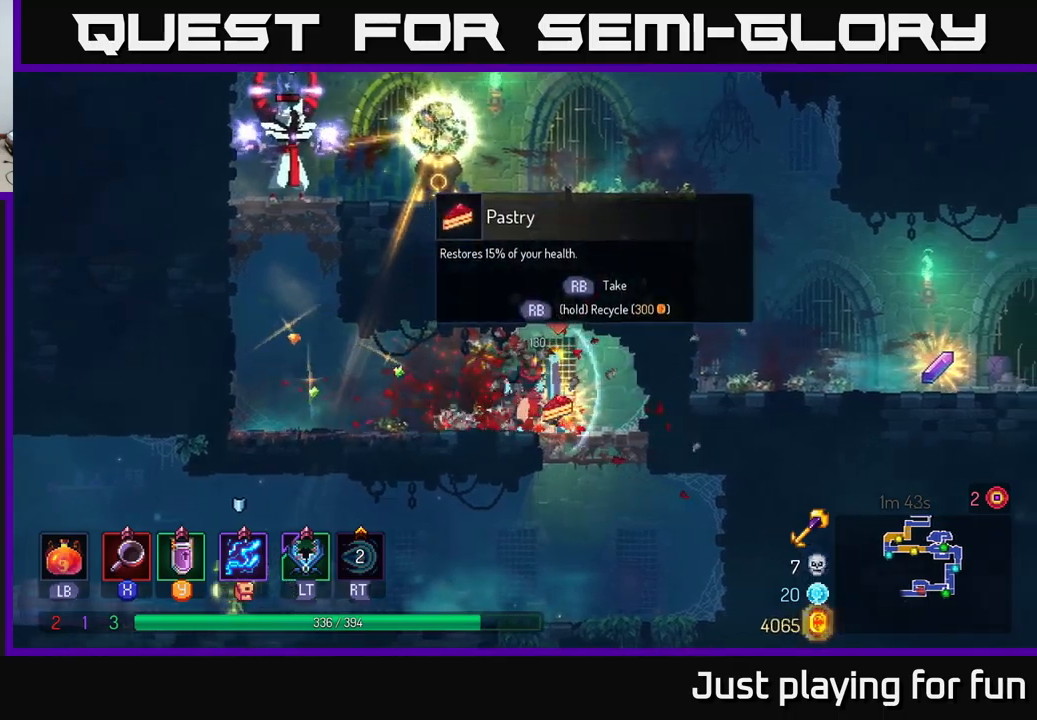
{"buttons": [], "left_stick": "left", "right_stick": "center", "events": [[17, "Y", "up"], [33, "left_stick", "left"], [200, "R1", "down"], [300, "R1", "up"]]}
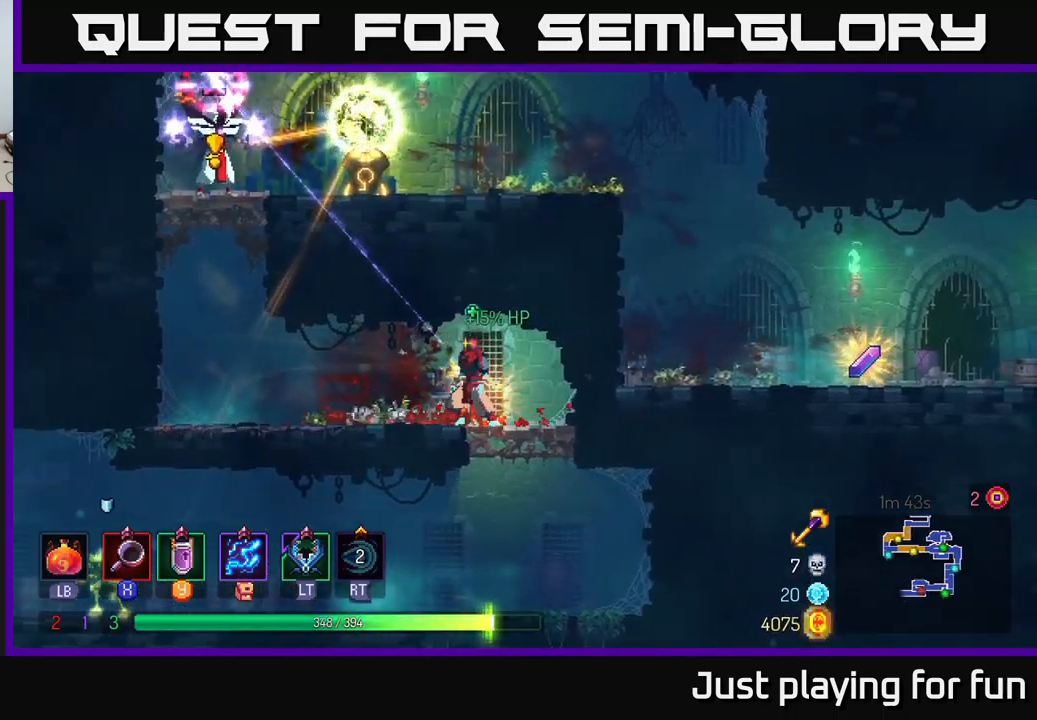
{"buttons": ["A"], "left_stick": "left", "right_stick": "center", "events": [[500, "A", "down"]]}
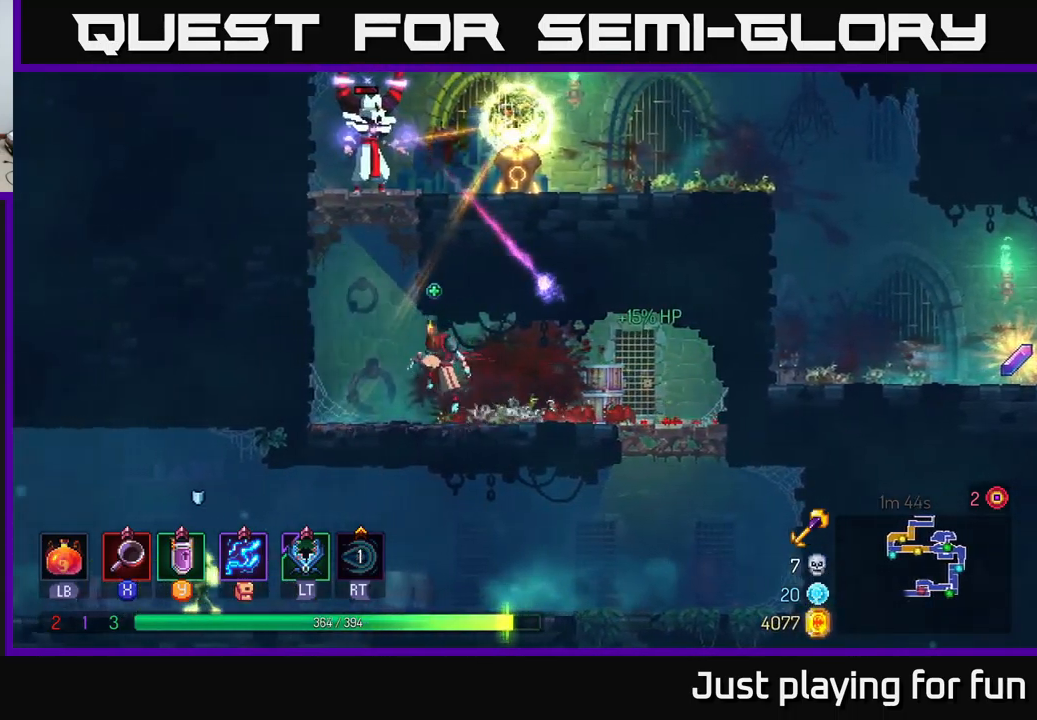
{"buttons": ["X"], "left_stick": "left", "right_stick": "center", "events": [[83, "A", "up"], [150, "A", "down"], [150, "left_stick", "up-right"], [283, "A", "up"], [417, "X", "down"], [433, "left_stick", "left"]]}
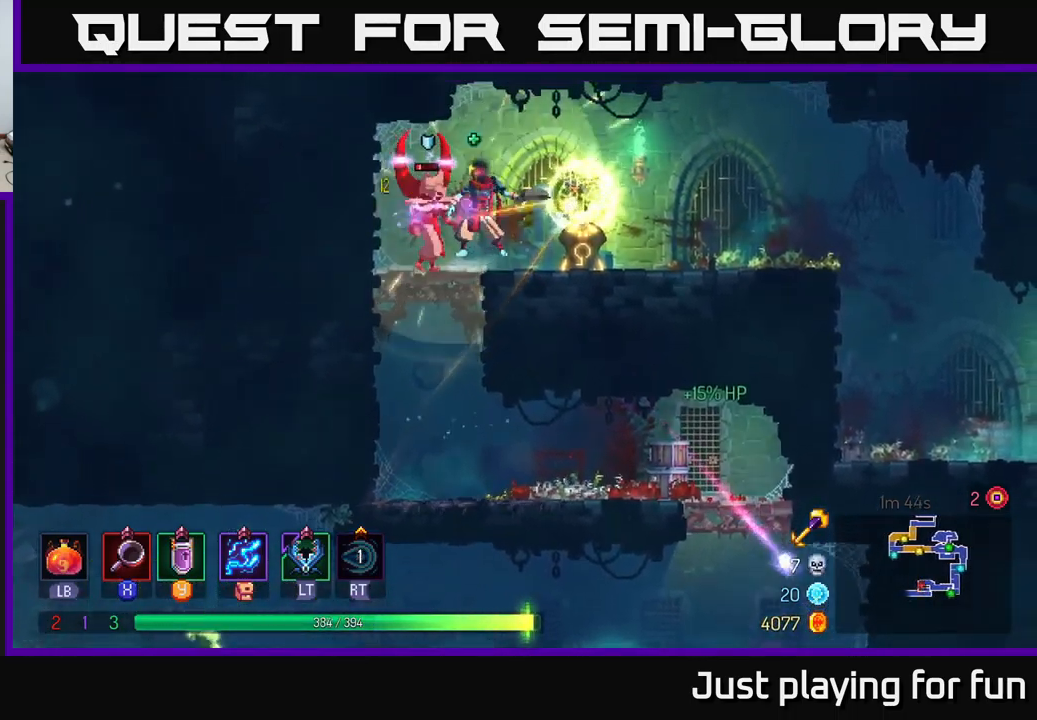
{"buttons": [], "left_stick": "right", "right_stick": "center", "events": [[17, "X", "up"], [367, "left_stick", "center"], [483, "left_stick", "right"]]}
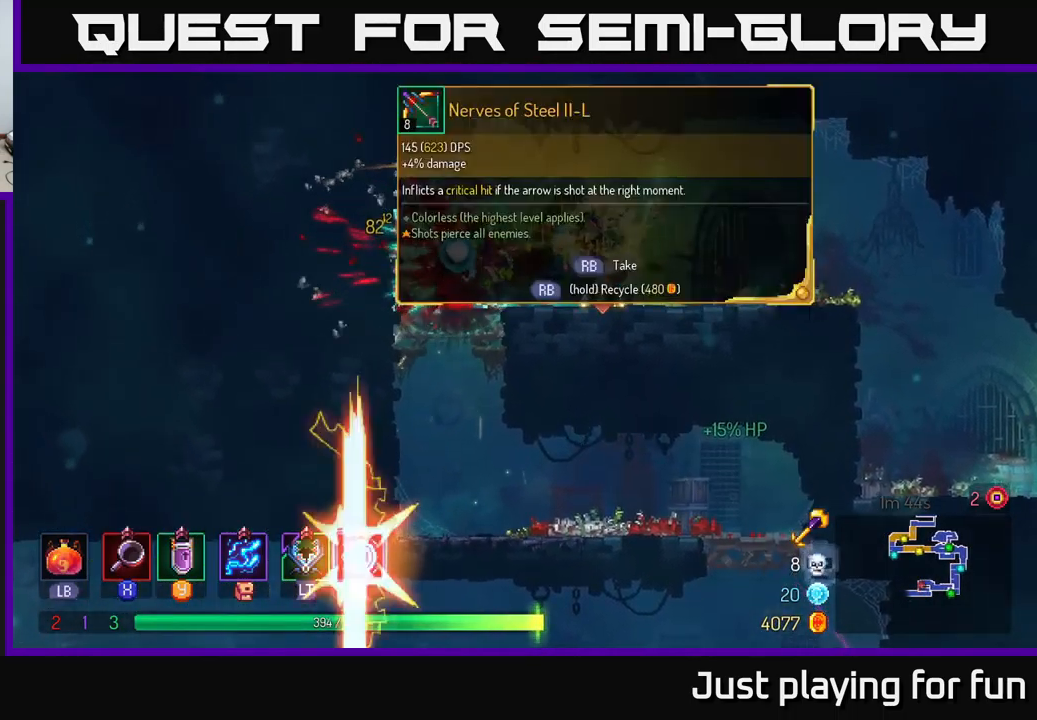
{"buttons": [], "left_stick": "center", "right_stick": "center", "events": [[200, "R1", "down"], [283, "R1", "up"], [333, "left_stick", "center"]]}
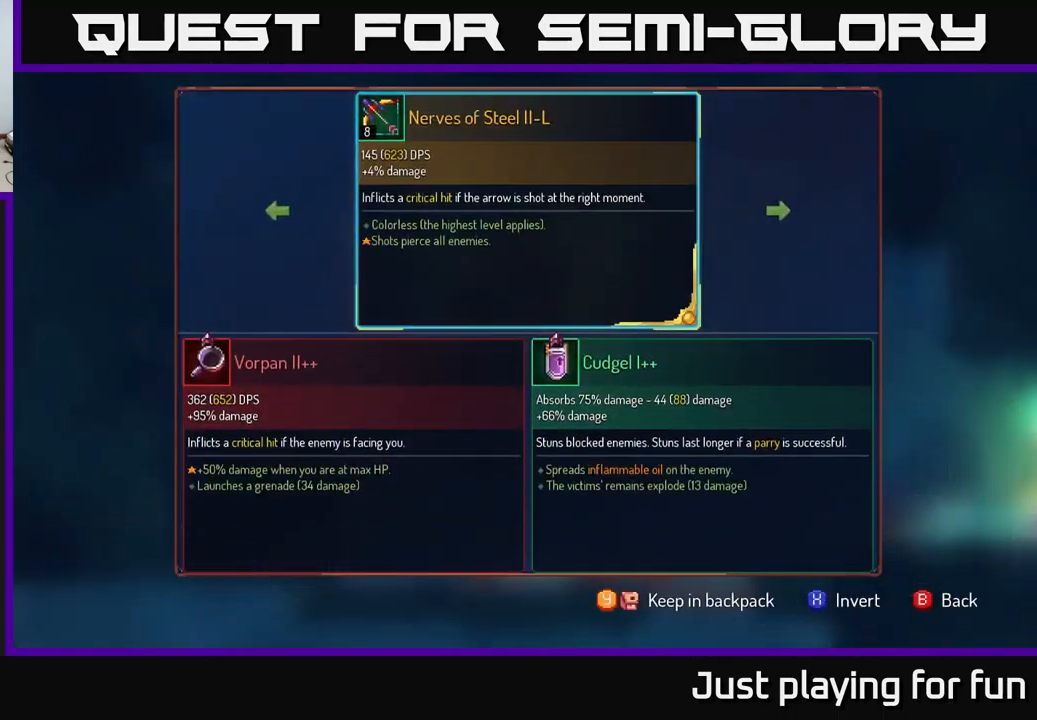
{"buttons": [], "left_stick": "center", "right_stick": "center", "events": []}
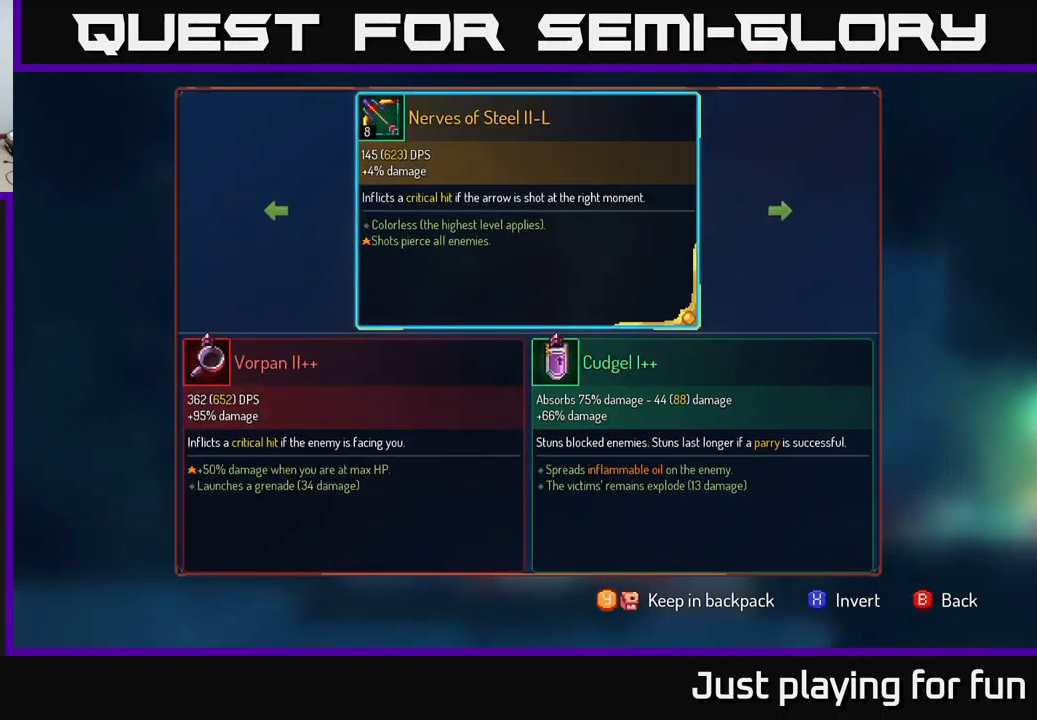
{"buttons": [], "left_stick": "center", "right_stick": "center", "events": []}
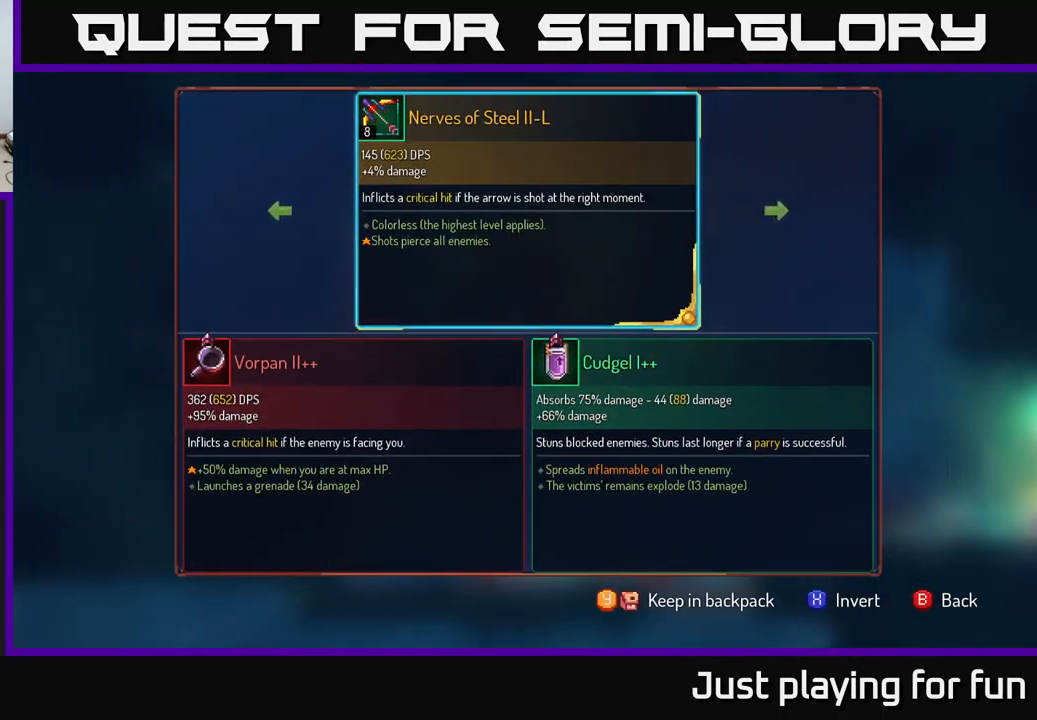
{"buttons": [], "left_stick": "left", "right_stick": "center", "events": [[50, "left_stick", "right"], [300, "left_stick", "center"], [383, "left_stick", "left"]]}
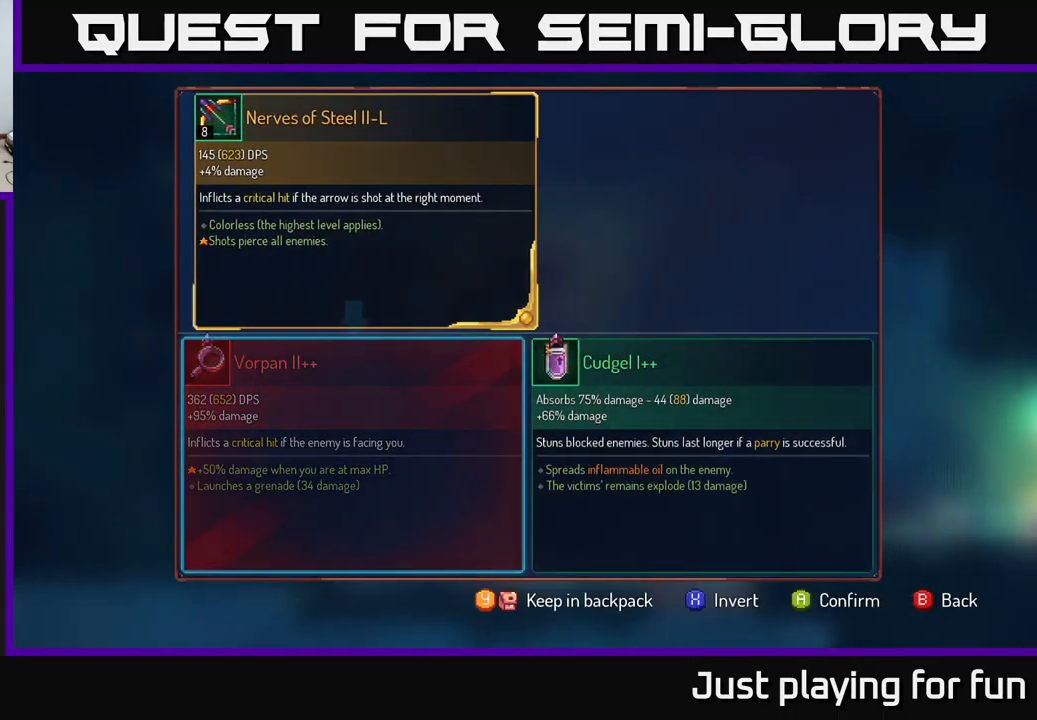
{"buttons": [], "left_stick": "center", "right_stick": "center", "events": [[50, "left_stick", "center"]]}